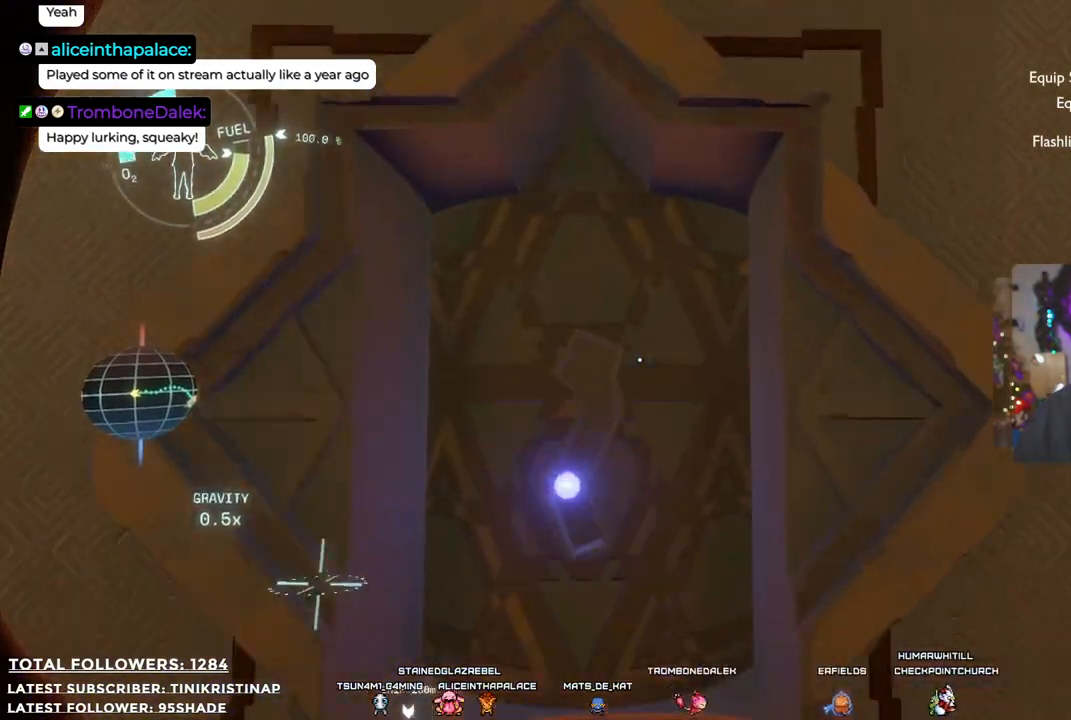
Gameplay with a controller (Xbox layout); each line is a JSON object with the inputs held at the frame after it. "events" lists button and stick changes between this image and that frame as [ms after this image, input, new state], when the widget could be followed in between. Not read: Z.
{"buttons": [], "left_stick": "center", "right_stick": "center", "events": [[50, "left_stick", "center"], [400, "right_stick", "center"]]}
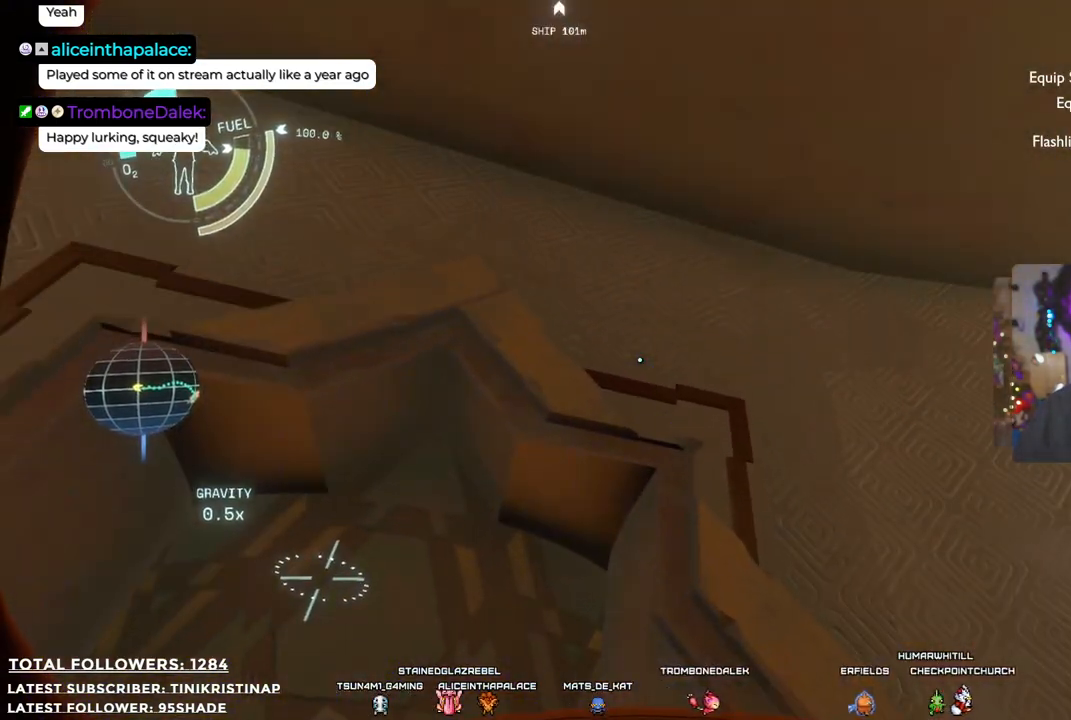
{"buttons": [], "left_stick": "down-left", "right_stick": "center", "events": [[350, "left_stick", "down-left"]]}
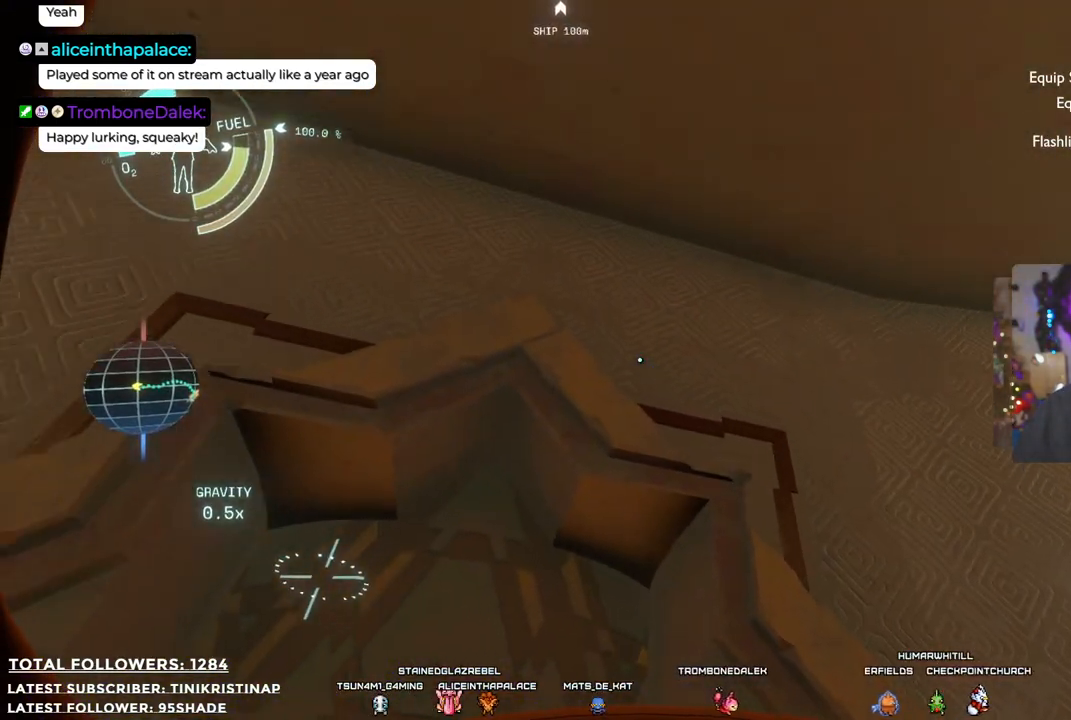
{"buttons": [], "left_stick": "center", "right_stick": "center", "events": [[17, "right_stick", "down"], [100, "left_stick", "down"], [250, "left_stick", "center"], [283, "right_stick", "center"]]}
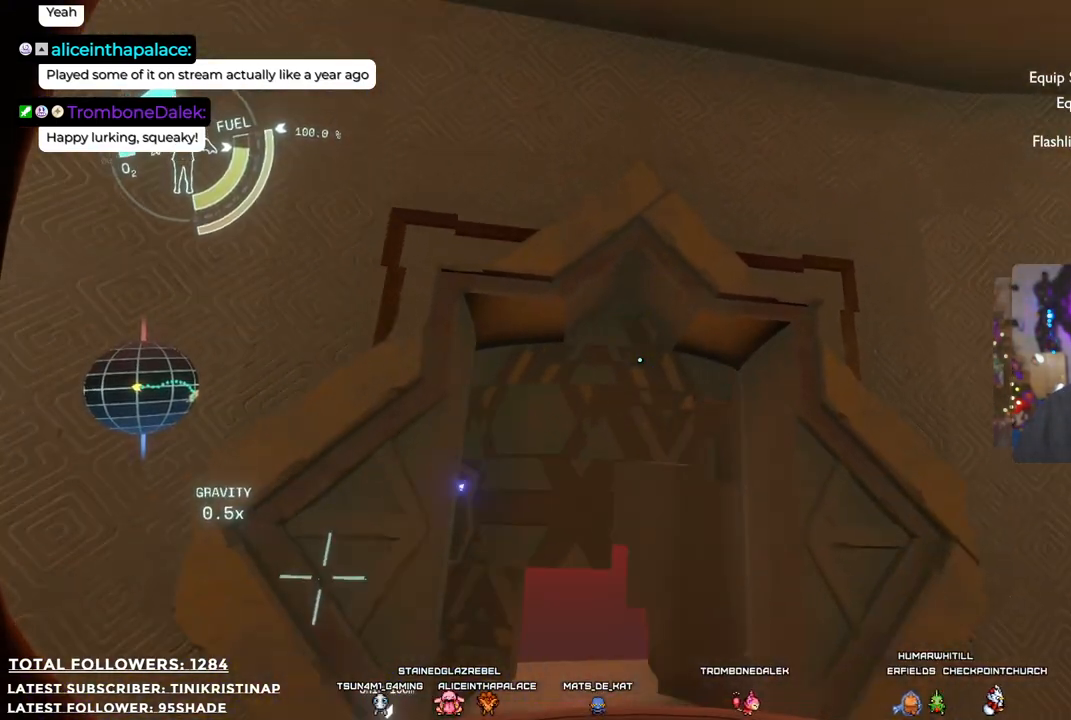
{"buttons": [], "left_stick": "up", "right_stick": "center", "events": [[117, "right_stick", "down"], [200, "left_stick", "up"], [417, "right_stick", "center"]]}
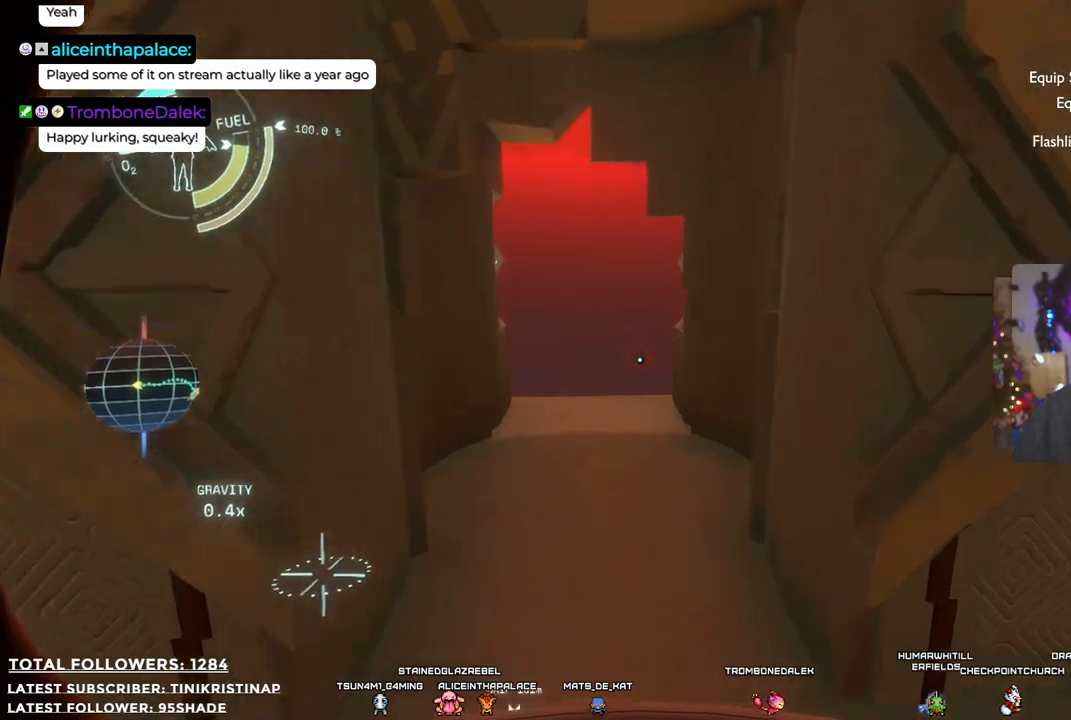
{"buttons": [], "left_stick": "up", "right_stick": "center", "events": []}
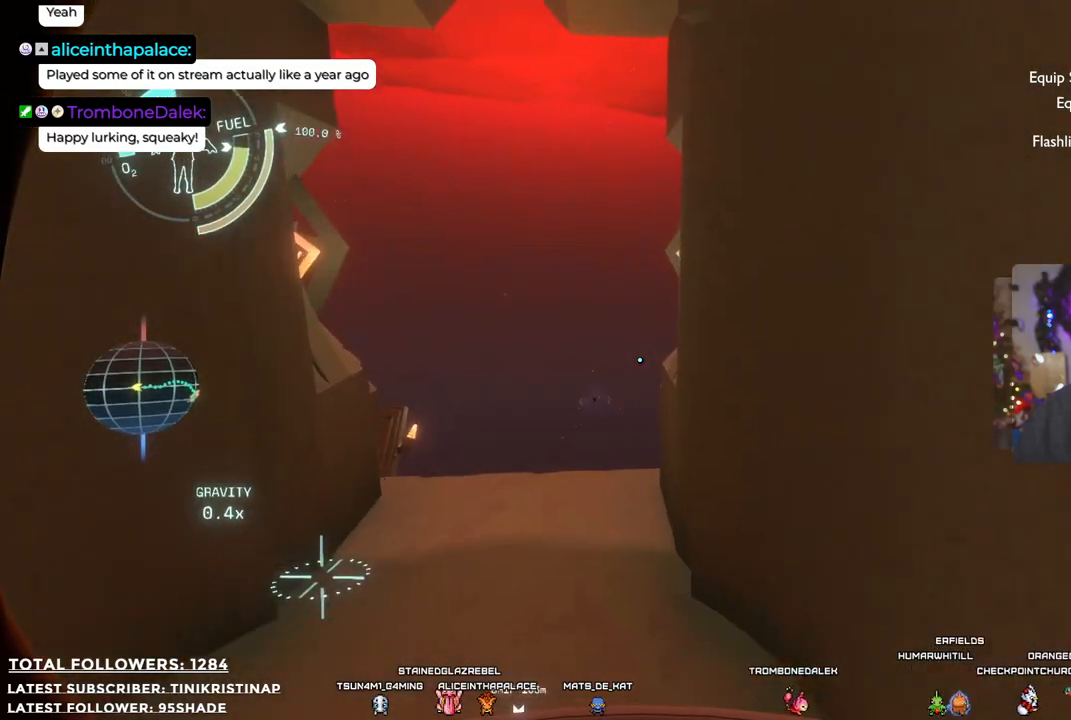
{"buttons": [], "left_stick": "up-right", "right_stick": "down", "events": [[67, "right_stick", "left"], [133, "right_stick", "down-left"], [350, "left_stick", "up-right"], [400, "right_stick", "down"]]}
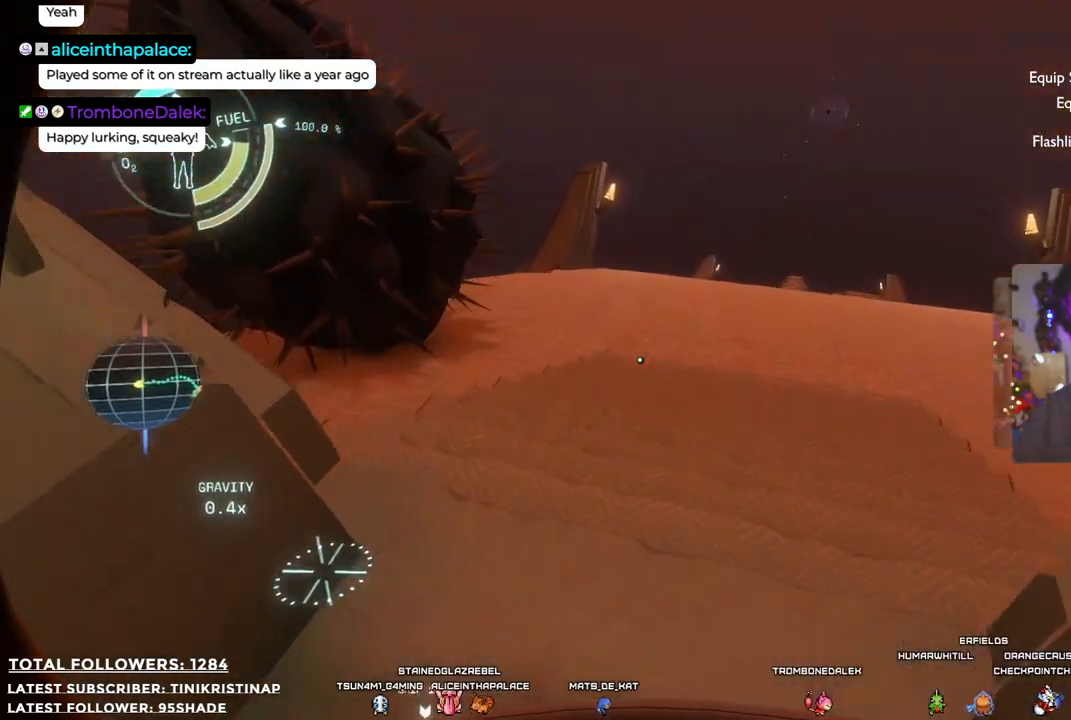
{"buttons": [], "left_stick": "up", "right_stick": "center", "events": [[50, "left_stick", "center"], [50, "right_stick", "center"], [217, "left_stick", "up"]]}
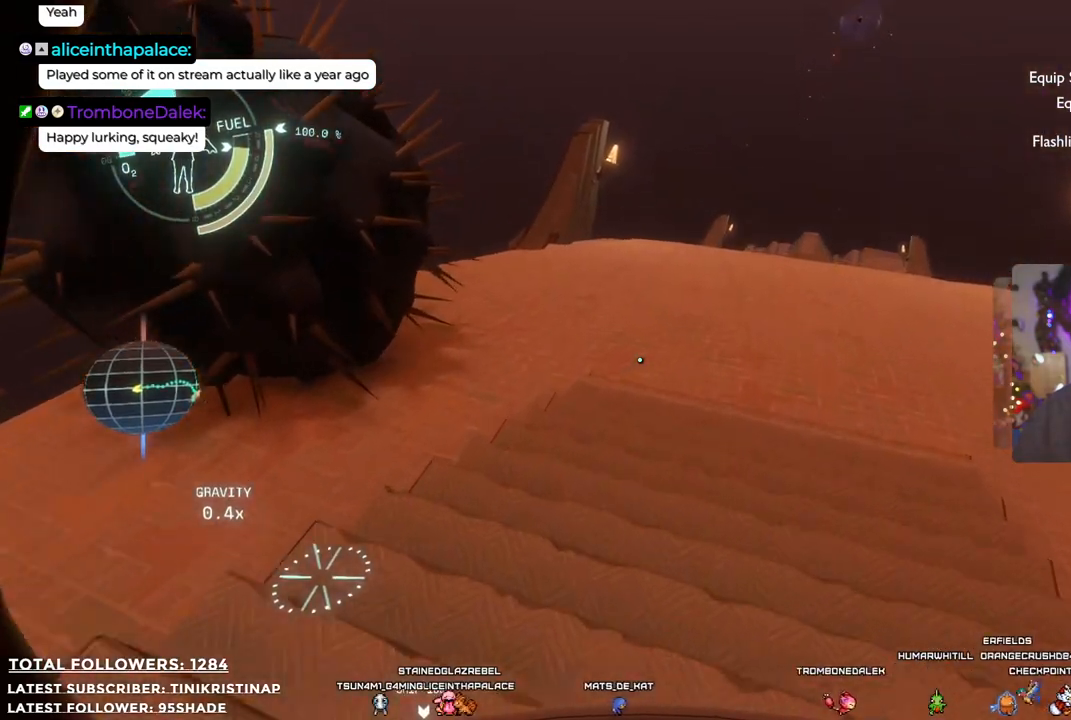
{"buttons": [], "left_stick": "up-right", "right_stick": "center", "events": [[133, "left_stick", "up-right"]]}
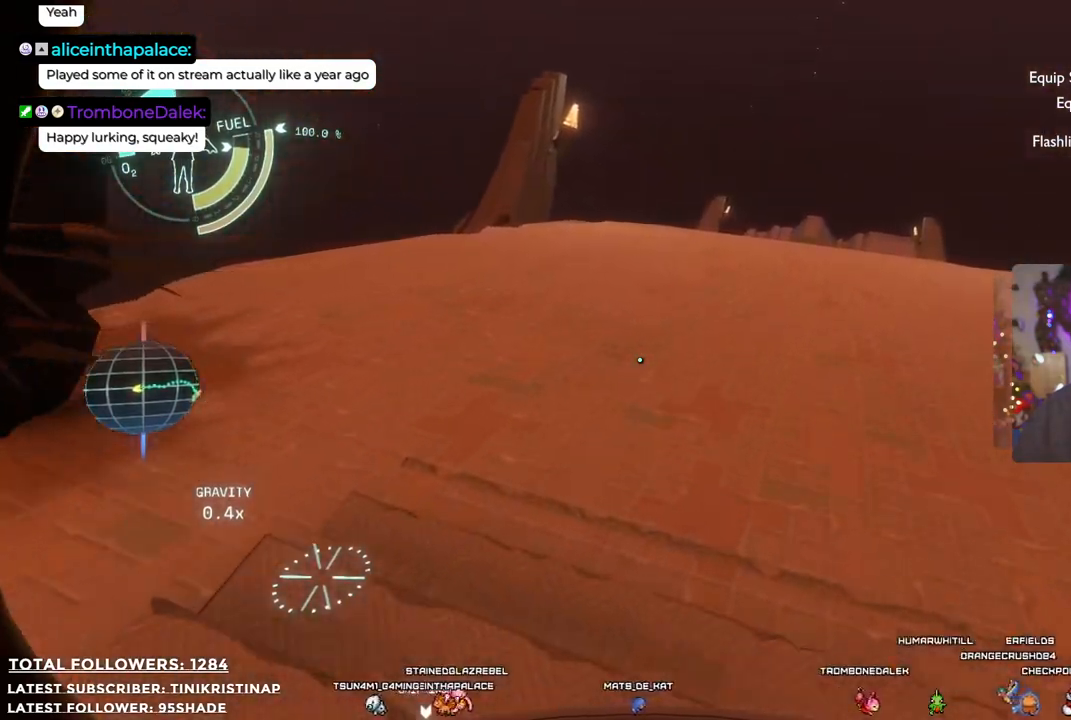
{"buttons": [], "left_stick": "up", "right_stick": "center", "events": [[67, "right_stick", "right"], [167, "left_stick", "up"], [233, "right_stick", "up-right"], [433, "right_stick", "center"]]}
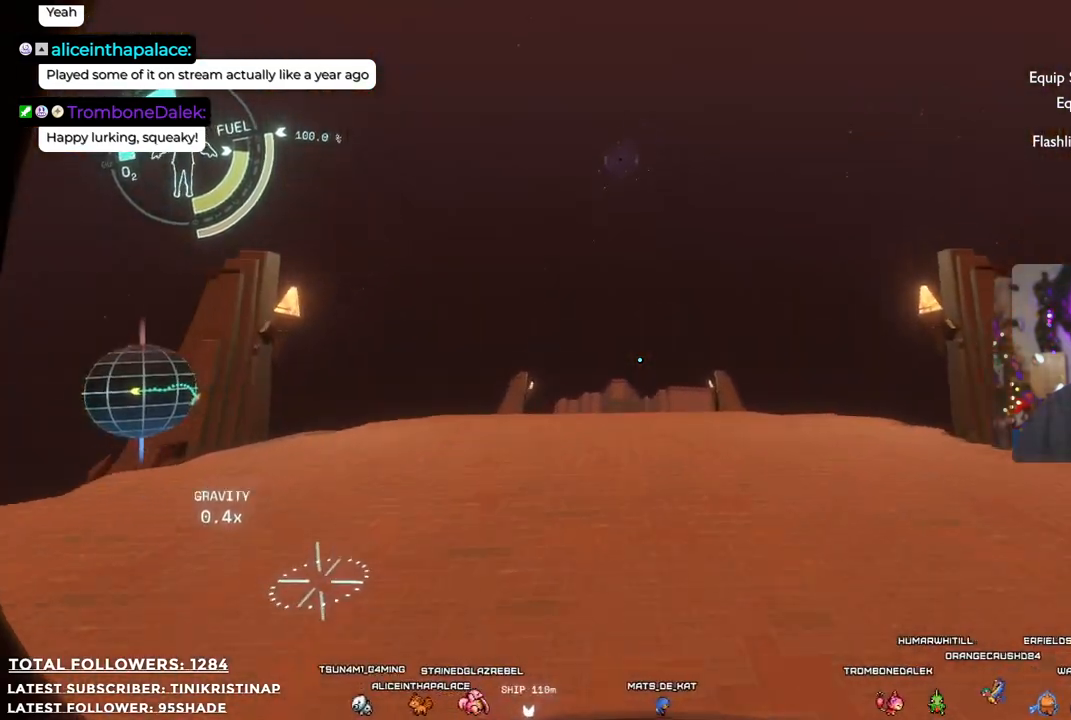
{"buttons": [], "left_stick": "up", "right_stick": "center", "events": []}
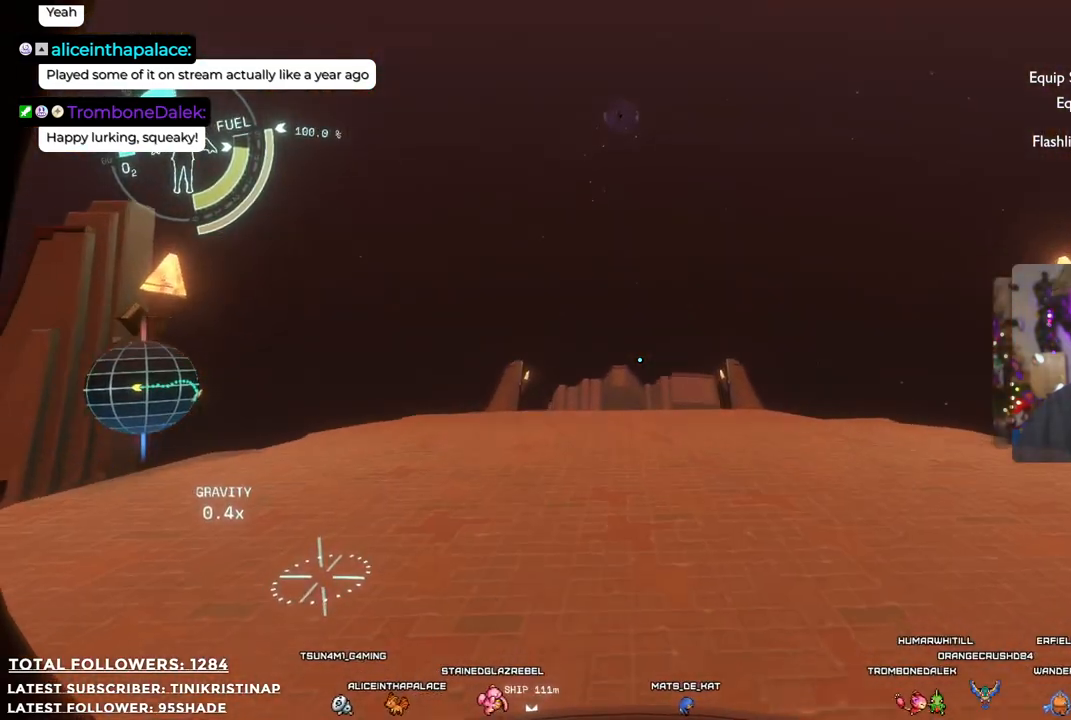
{"buttons": [], "left_stick": "up", "right_stick": "center", "events": [[200, "right_stick", "down"], [483, "right_stick", "center"]]}
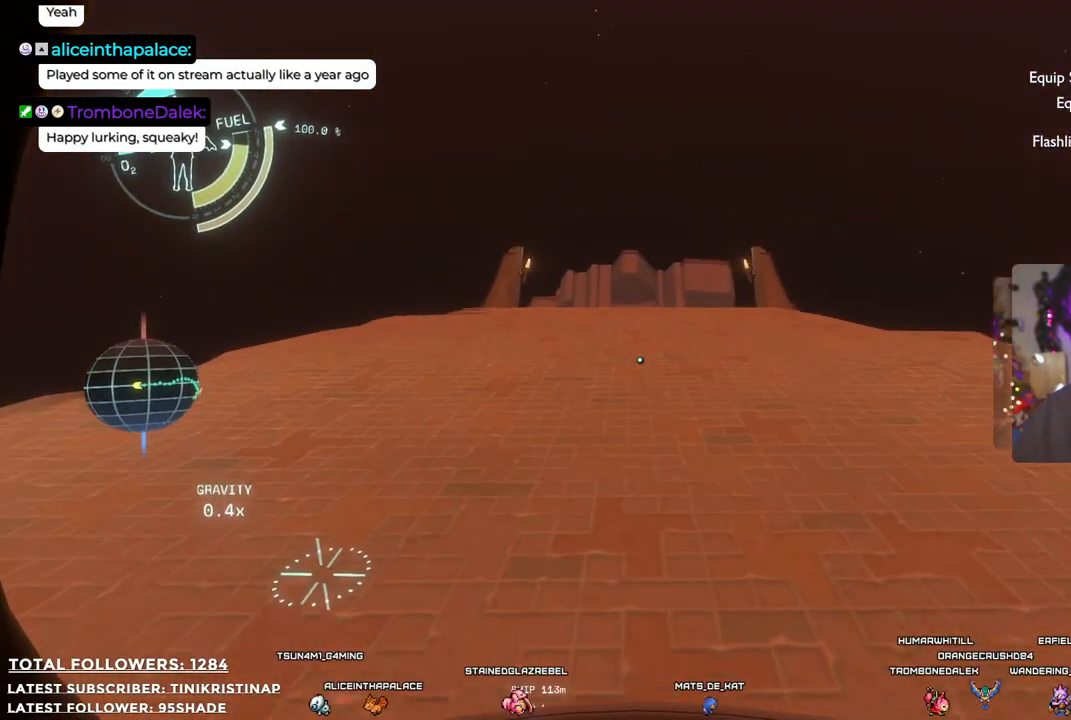
{"buttons": [], "left_stick": "up", "right_stick": "center", "events": []}
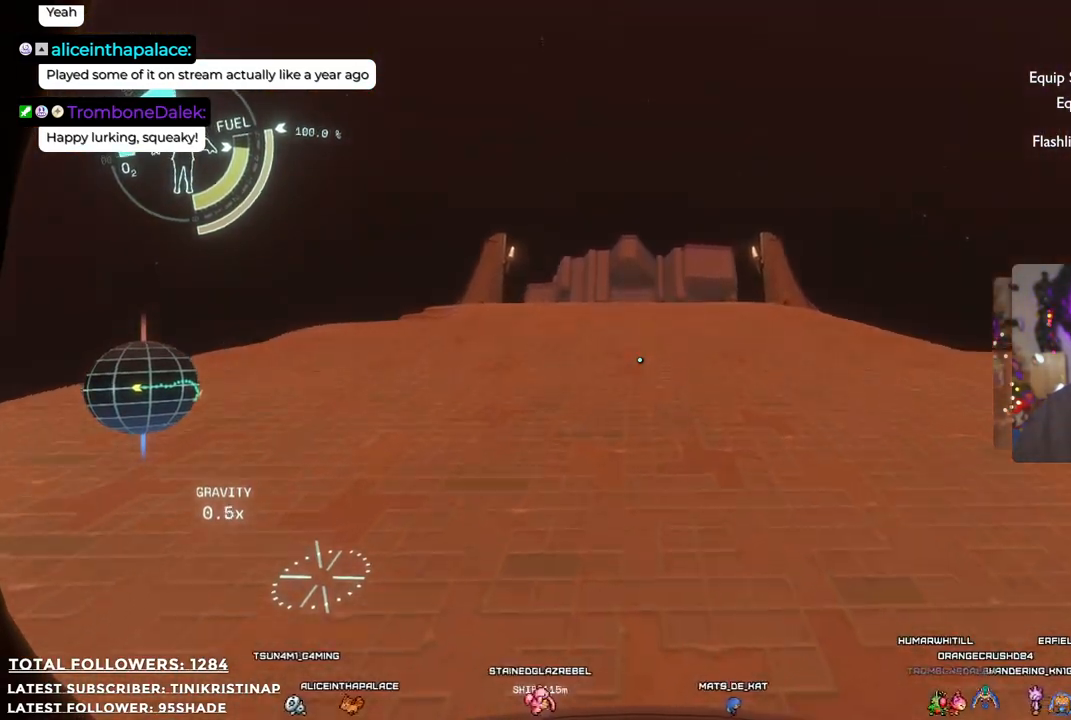
{"buttons": [], "left_stick": "up", "right_stick": "down-right", "events": [[383, "right_stick", "down-right"]]}
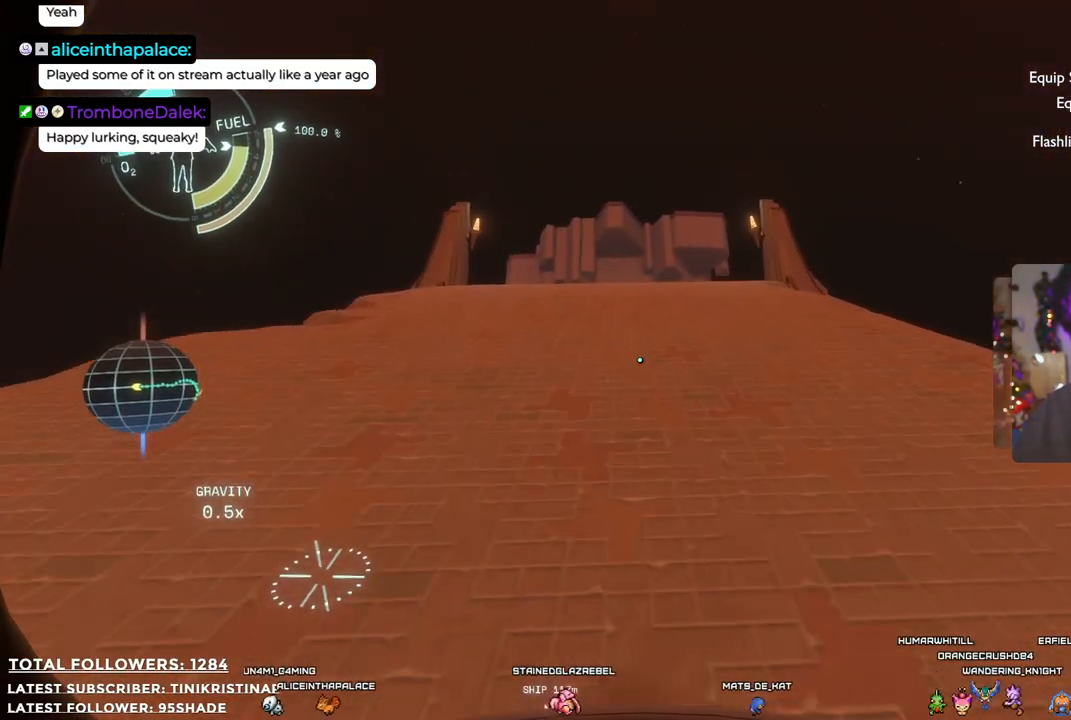
{"buttons": [], "left_stick": "up", "right_stick": "center", "events": [[17, "right_stick", "down"], [133, "right_stick", "center"]]}
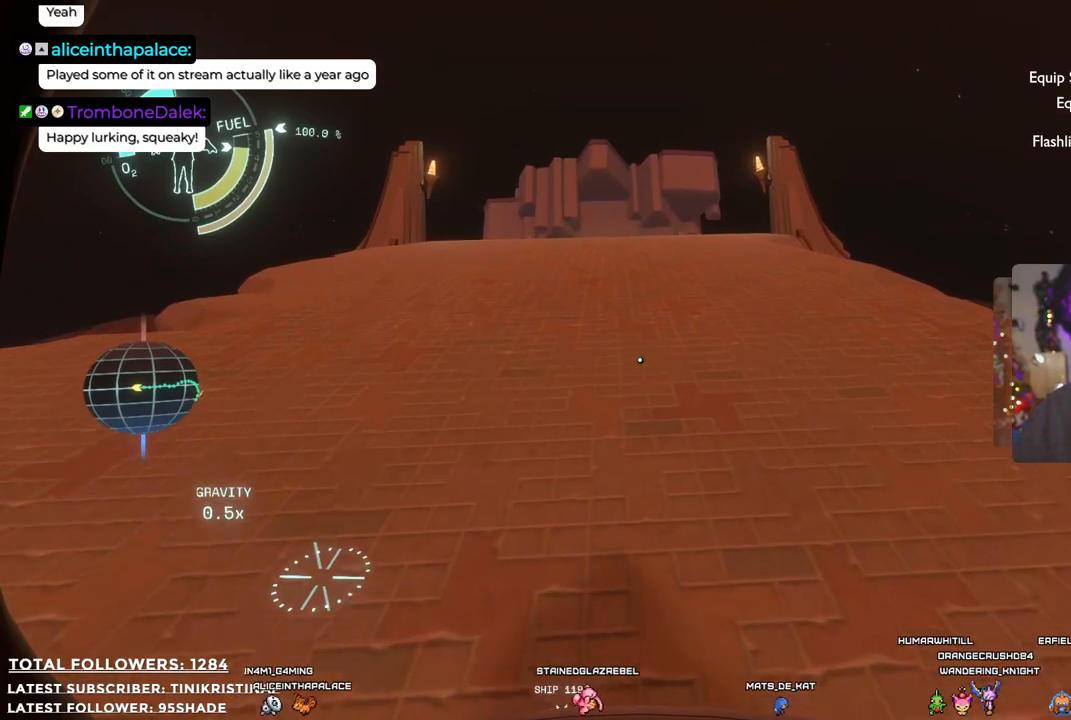
{"buttons": [], "left_stick": "up", "right_stick": "center", "events": []}
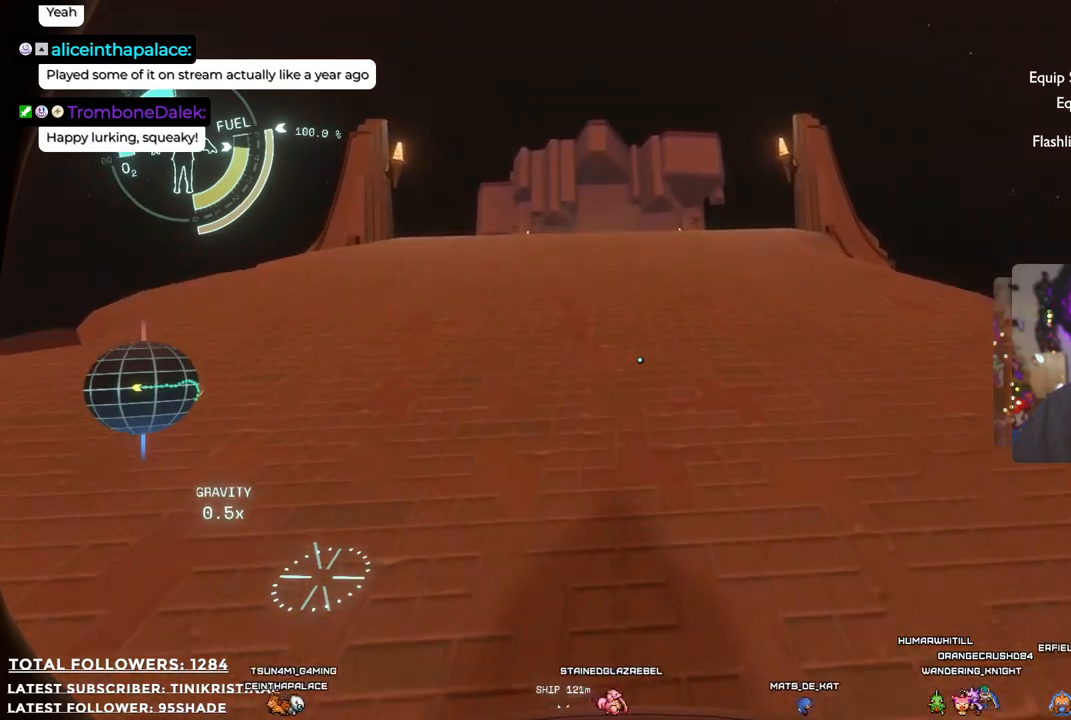
{"buttons": [], "left_stick": "up", "right_stick": "center", "events": []}
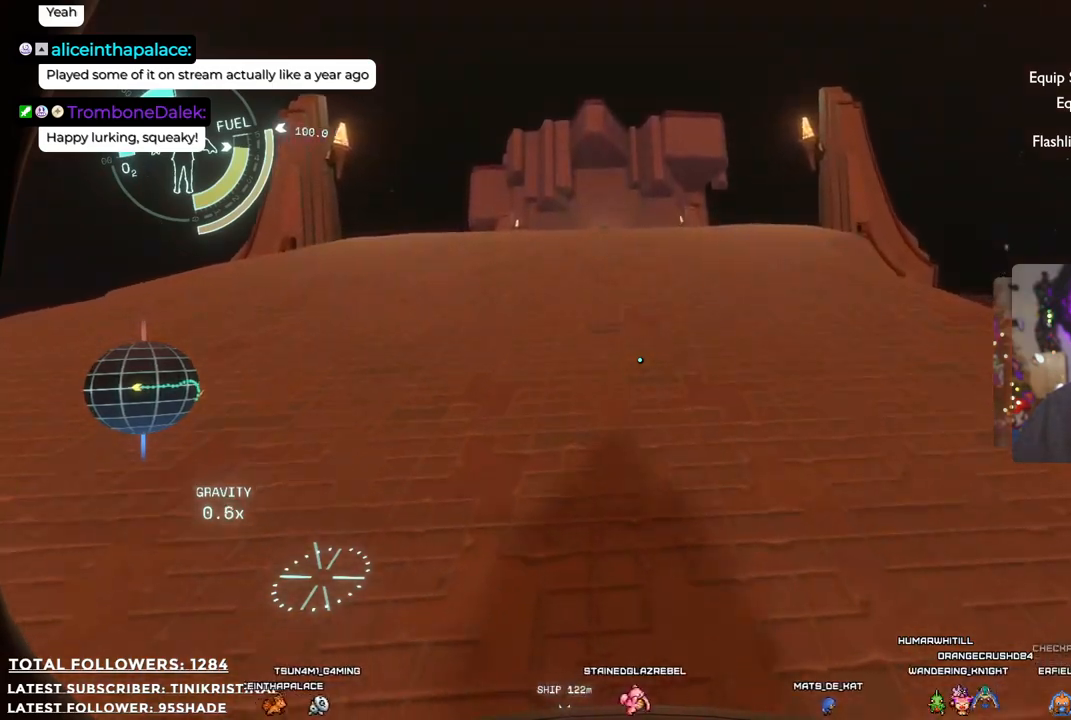
{"buttons": [], "left_stick": "up-left", "right_stick": "center", "events": [[433, "left_stick", "up-left"]]}
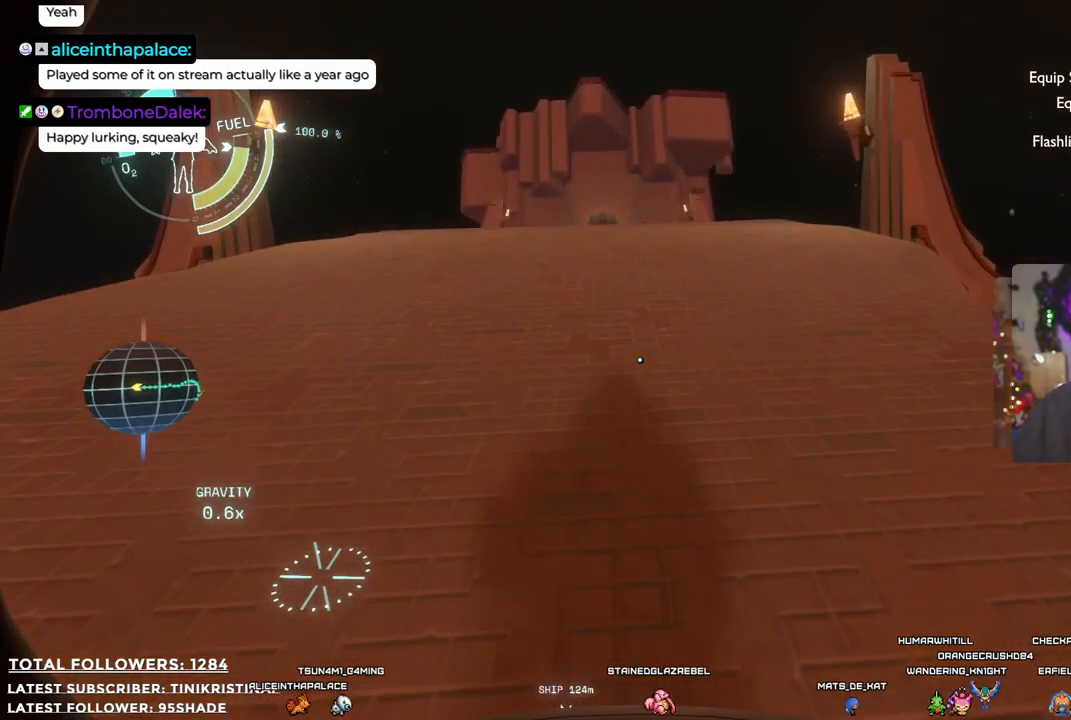
{"buttons": [], "left_stick": "up-left", "right_stick": "center", "events": []}
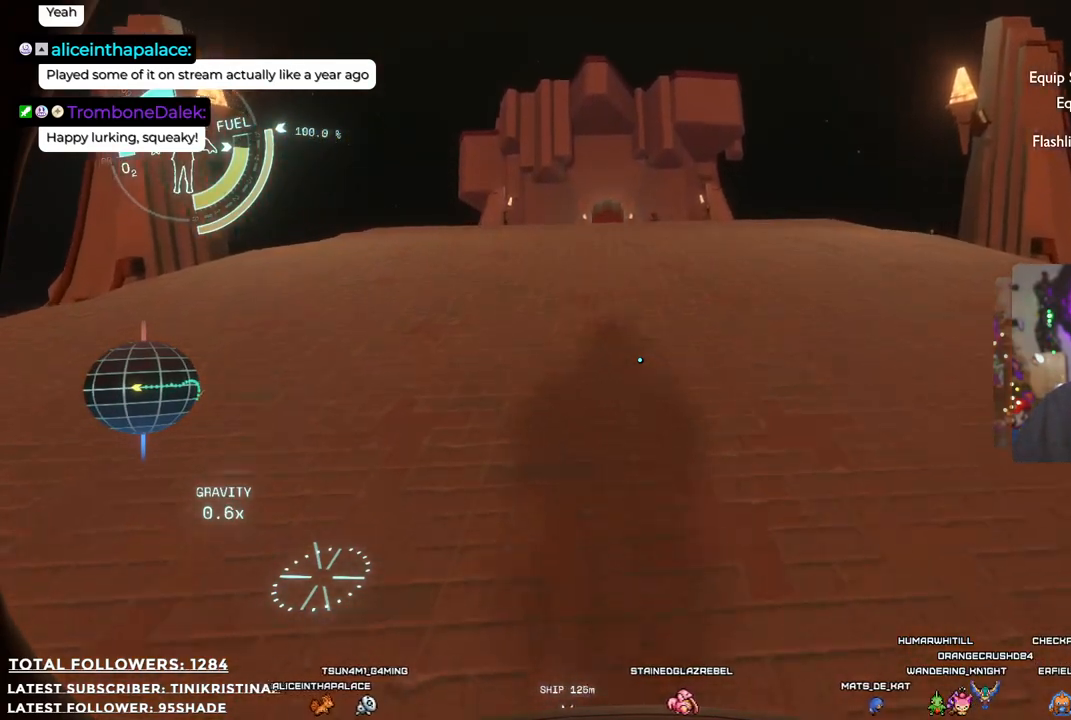
{"buttons": [], "left_stick": "up-left", "right_stick": "up-right", "events": [[217, "right_stick", "up-right"]]}
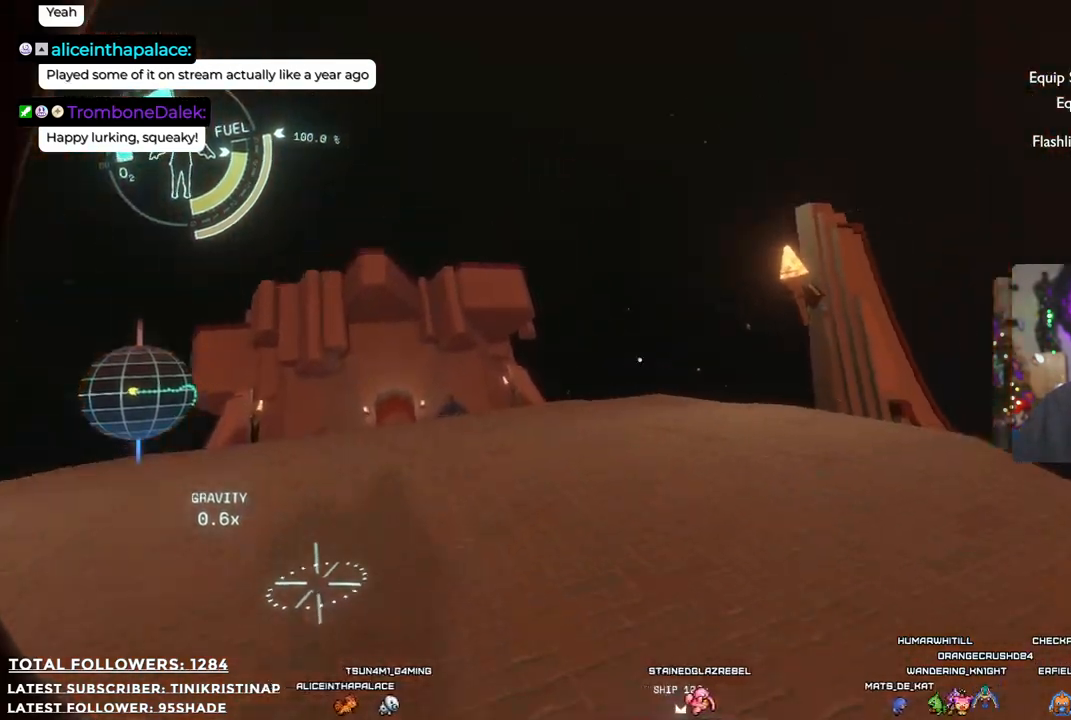
{"buttons": [], "left_stick": "left", "right_stick": "up-right", "events": [[133, "left_stick", "left"]]}
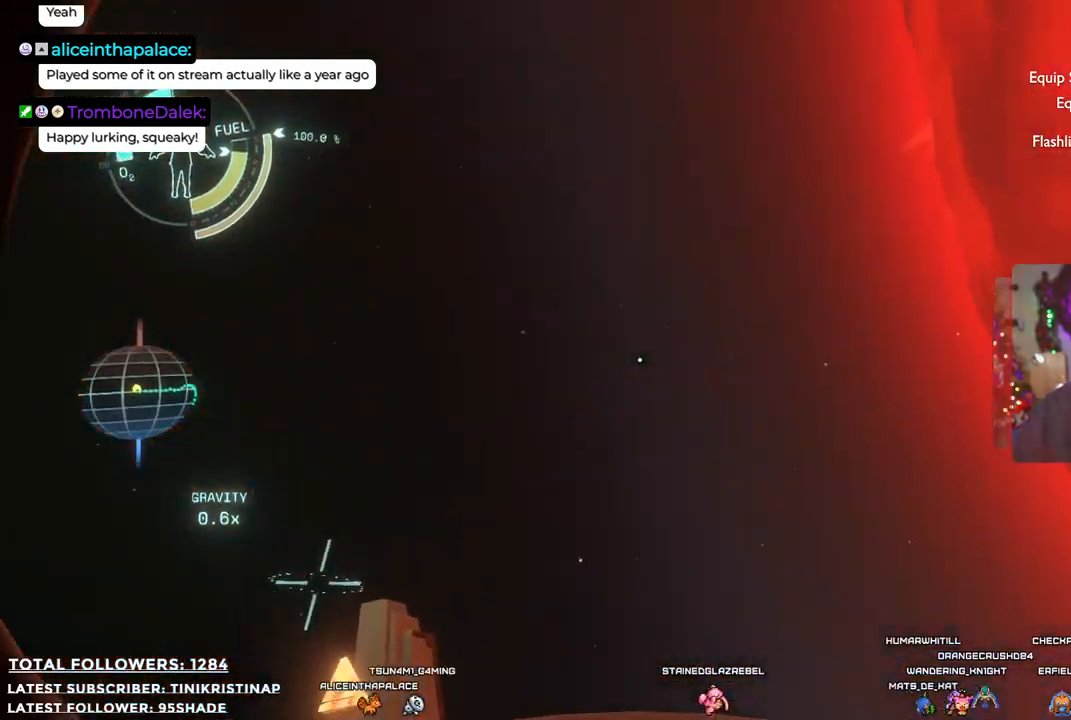
{"buttons": [], "left_stick": "left", "right_stick": "center", "events": [[300, "right_stick", "center"]]}
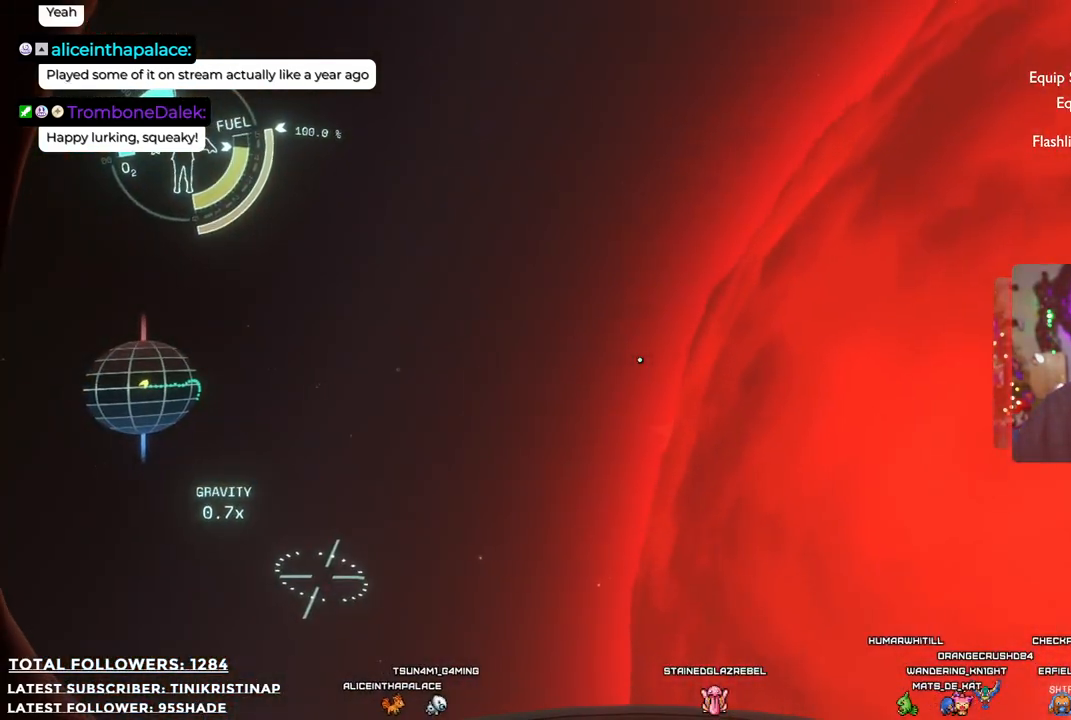
{"buttons": [], "left_stick": "left", "right_stick": "down-left", "events": [[150, "right_stick", "down-left"]]}
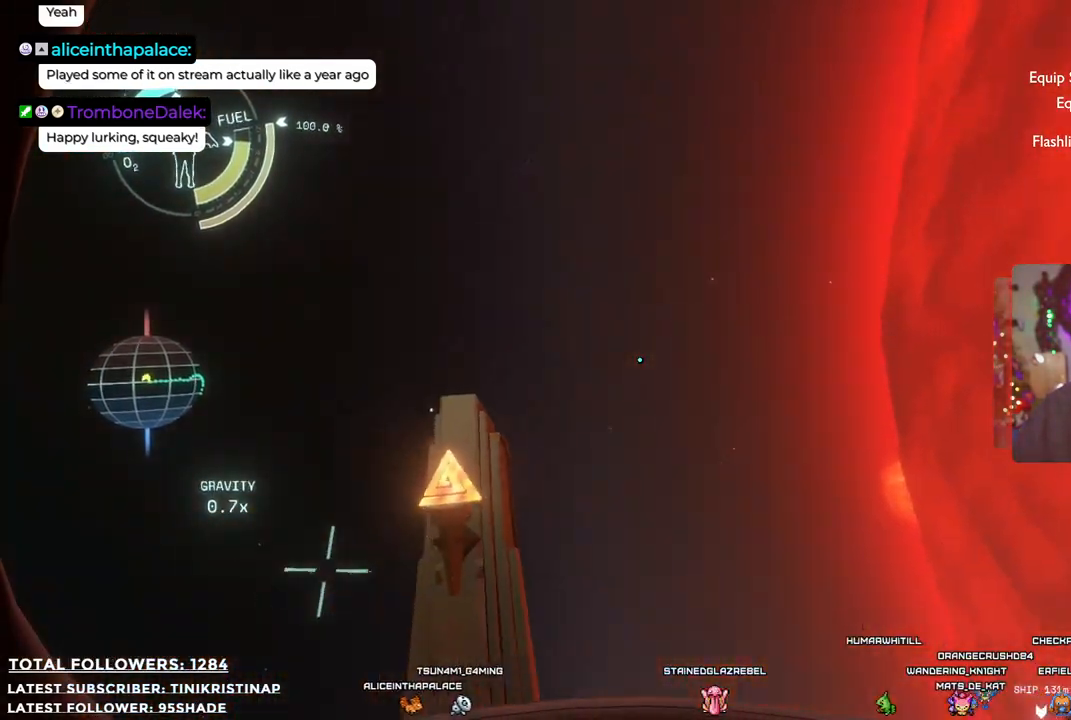
{"buttons": [], "left_stick": "up", "right_stick": "down-left", "events": [[333, "left_stick", "up-left"], [500, "left_stick", "up"]]}
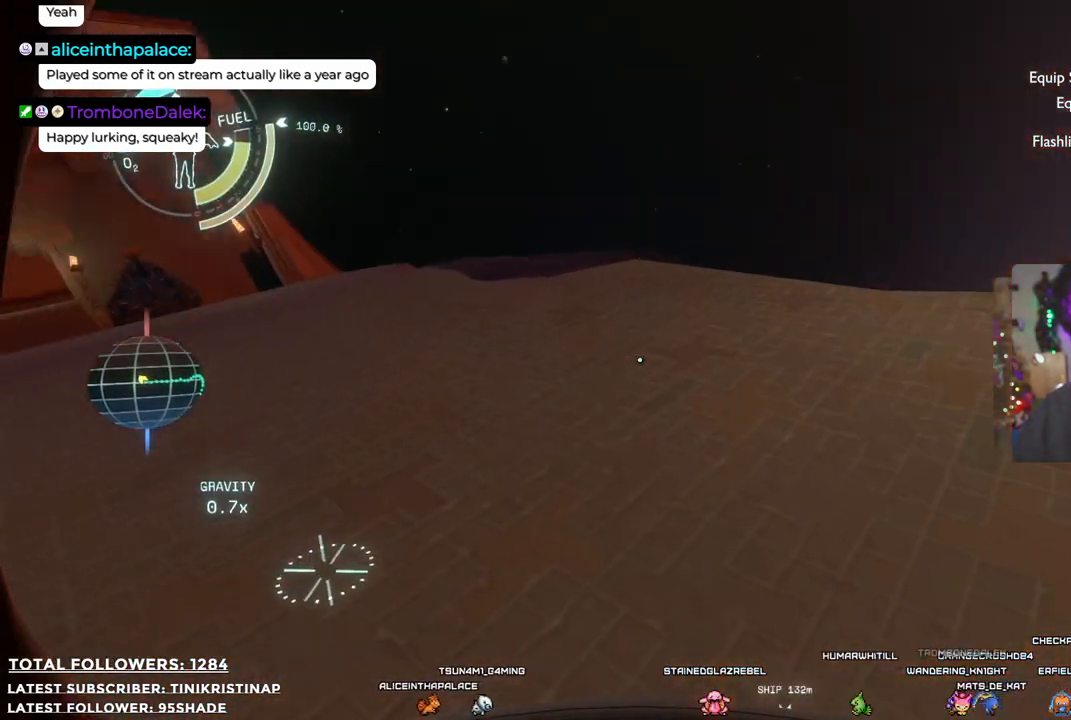
{"buttons": [], "left_stick": "up", "right_stick": "center", "events": [[167, "right_stick", "center"]]}
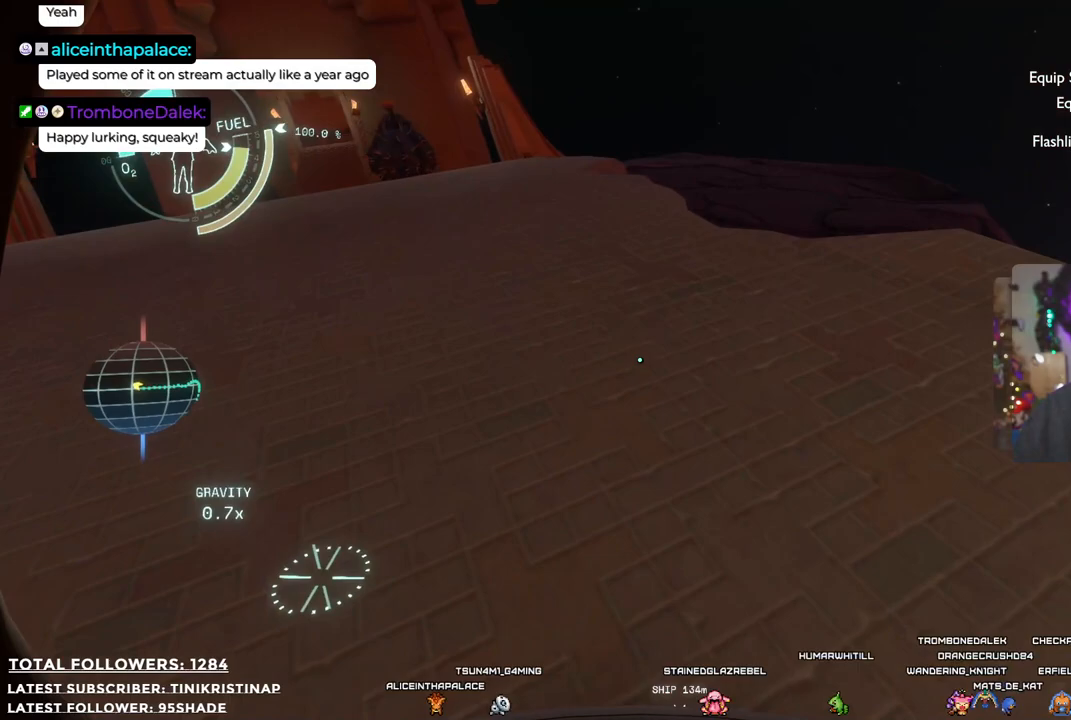
{"buttons": [], "left_stick": "up", "right_stick": "center", "events": [[33, "right_stick", "left"], [300, "right_stick", "up-left"], [467, "right_stick", "center"]]}
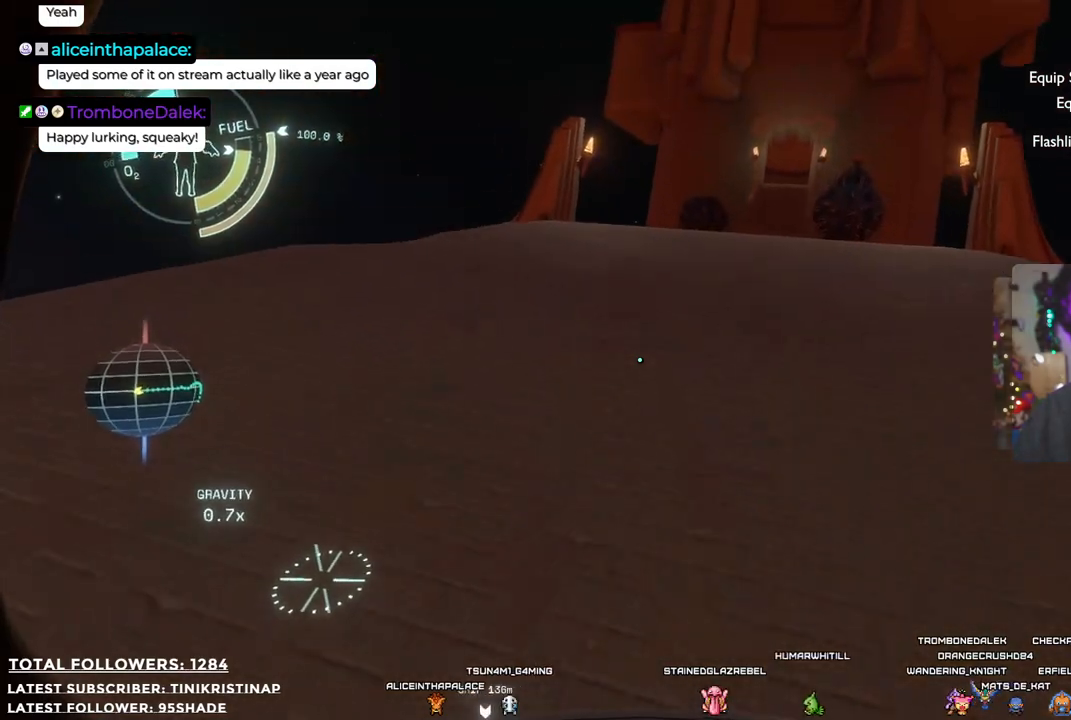
{"buttons": [], "left_stick": "up", "right_stick": "center", "events": []}
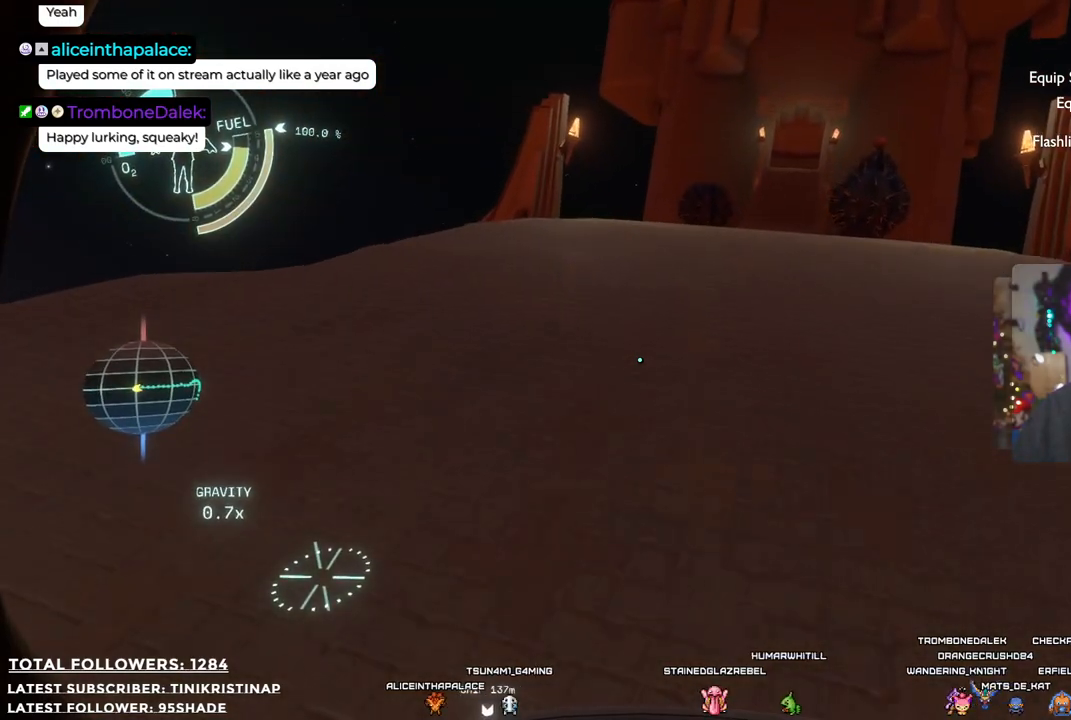
{"buttons": [], "left_stick": "up", "right_stick": "up-right", "events": [[317, "right_stick", "right"], [400, "right_stick", "up-right"]]}
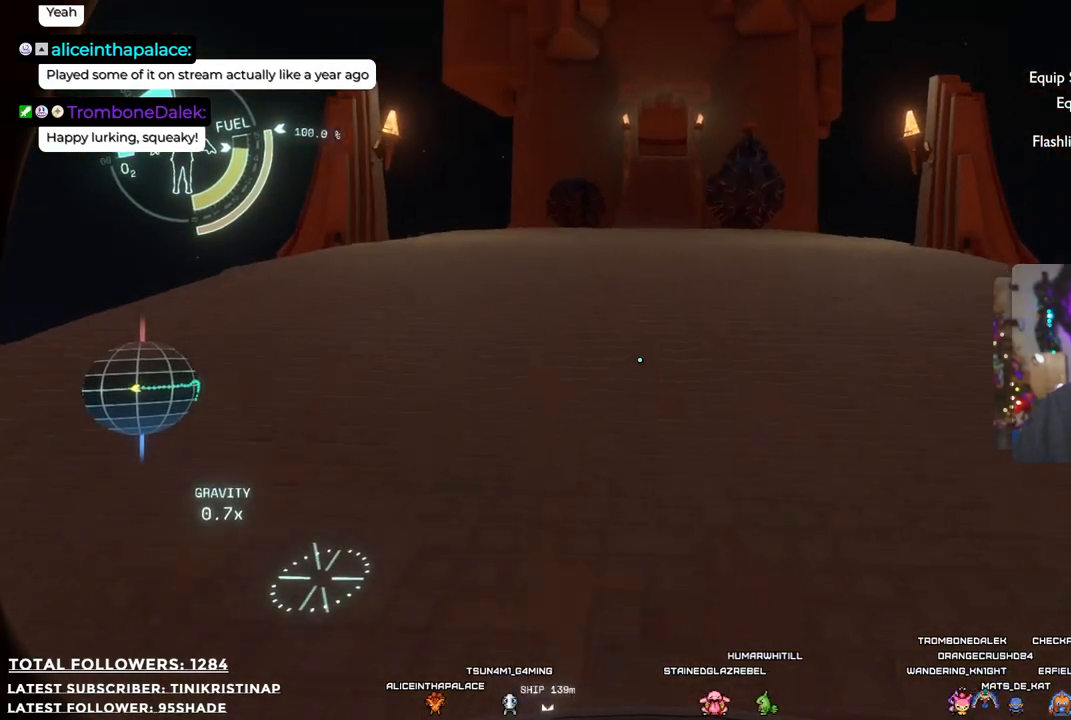
{"buttons": [], "left_stick": "up", "right_stick": "up-right", "events": [[33, "right_stick", "center"], [400, "right_stick", "up-right"]]}
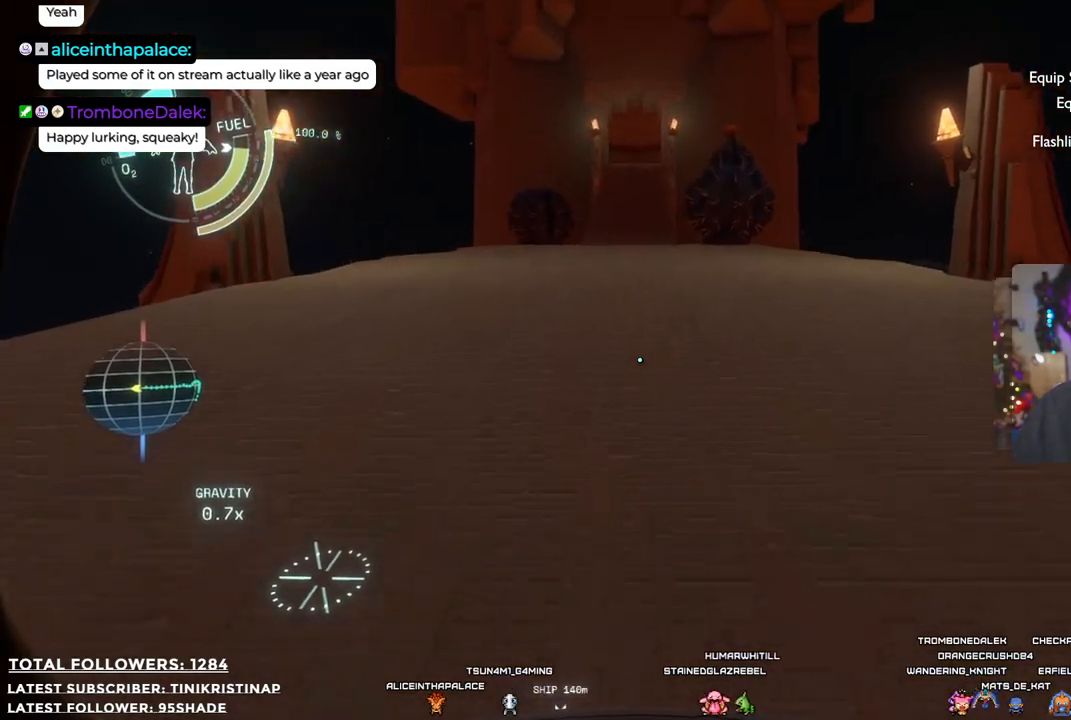
{"buttons": [], "left_stick": "up", "right_stick": "center", "events": [[17, "right_stick", "up"], [233, "right_stick", "center"]]}